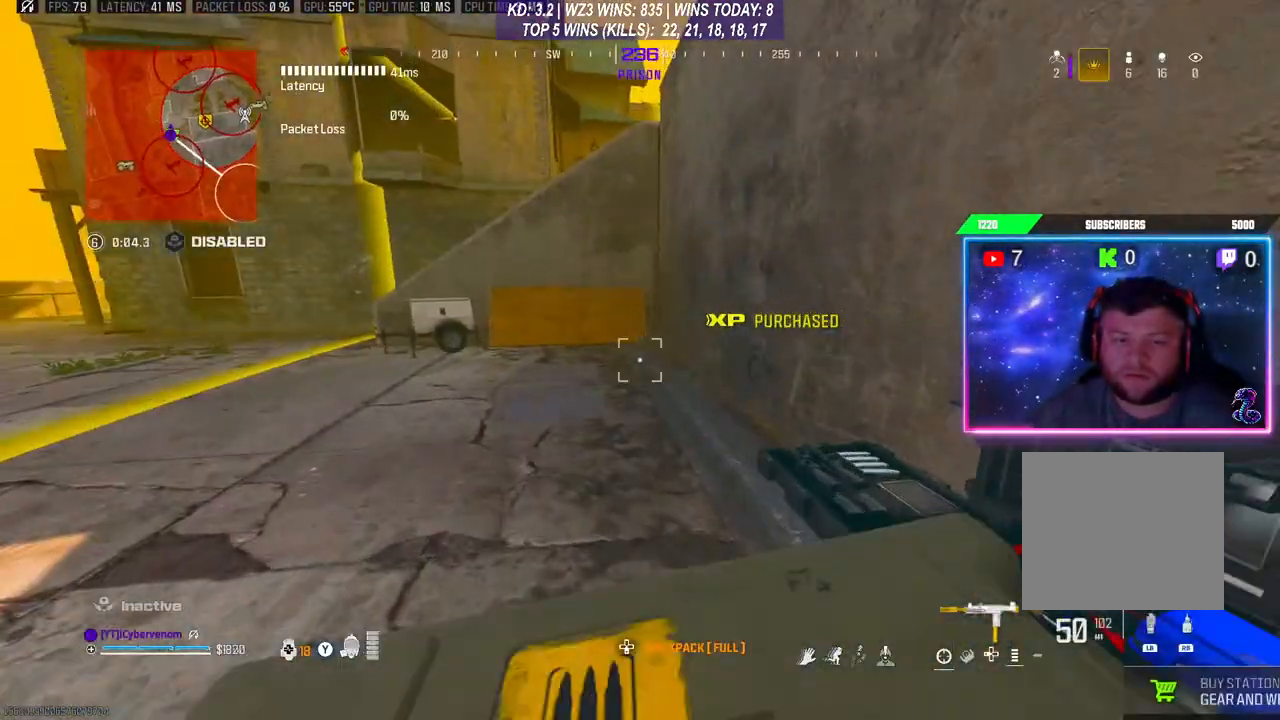
Gameplay with a controller (Xbox layout); each line is a JSON object with the inputs held at the frame after it. "events" lists button and stick changes between this image and that frame as [ms after this image, input, new state], when the widget could be followed in between.
{"buttons": [], "left_stick": "center", "right_stick": "center", "events": [[267, "left_stick", "center"]]}
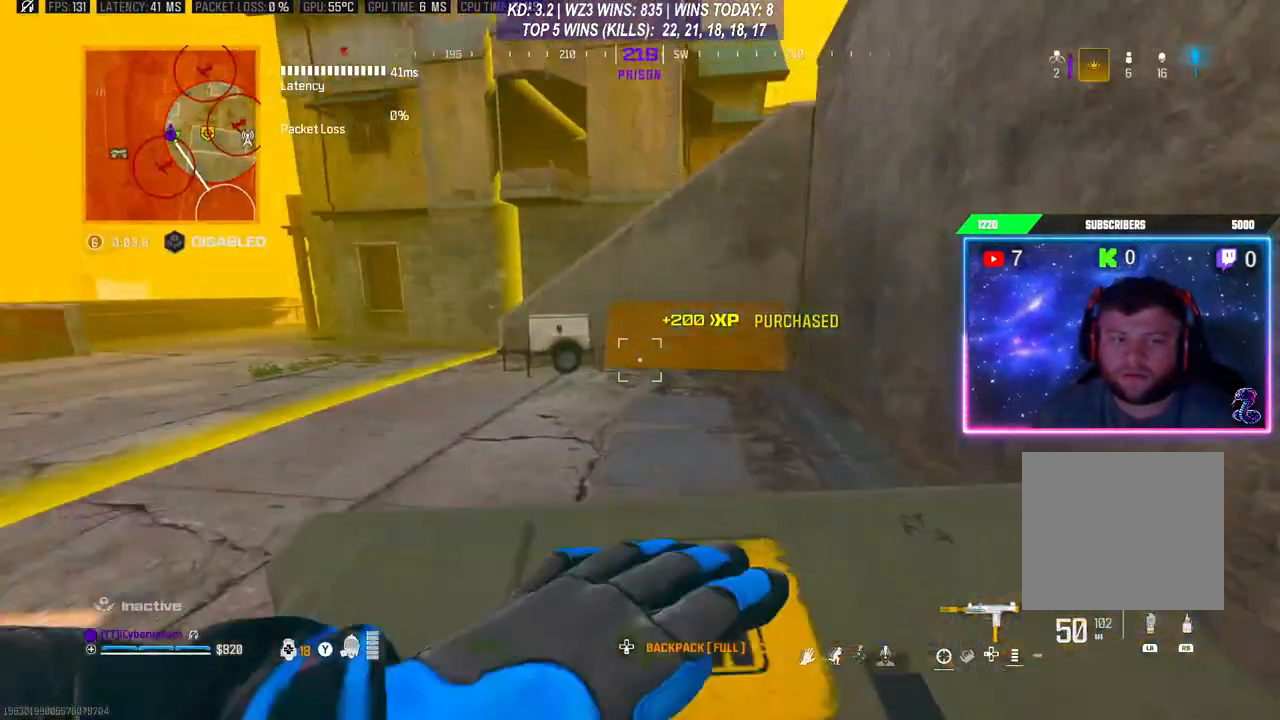
{"buttons": [], "left_stick": "up", "right_stick": "center", "events": [[467, "left_stick", "up"]]}
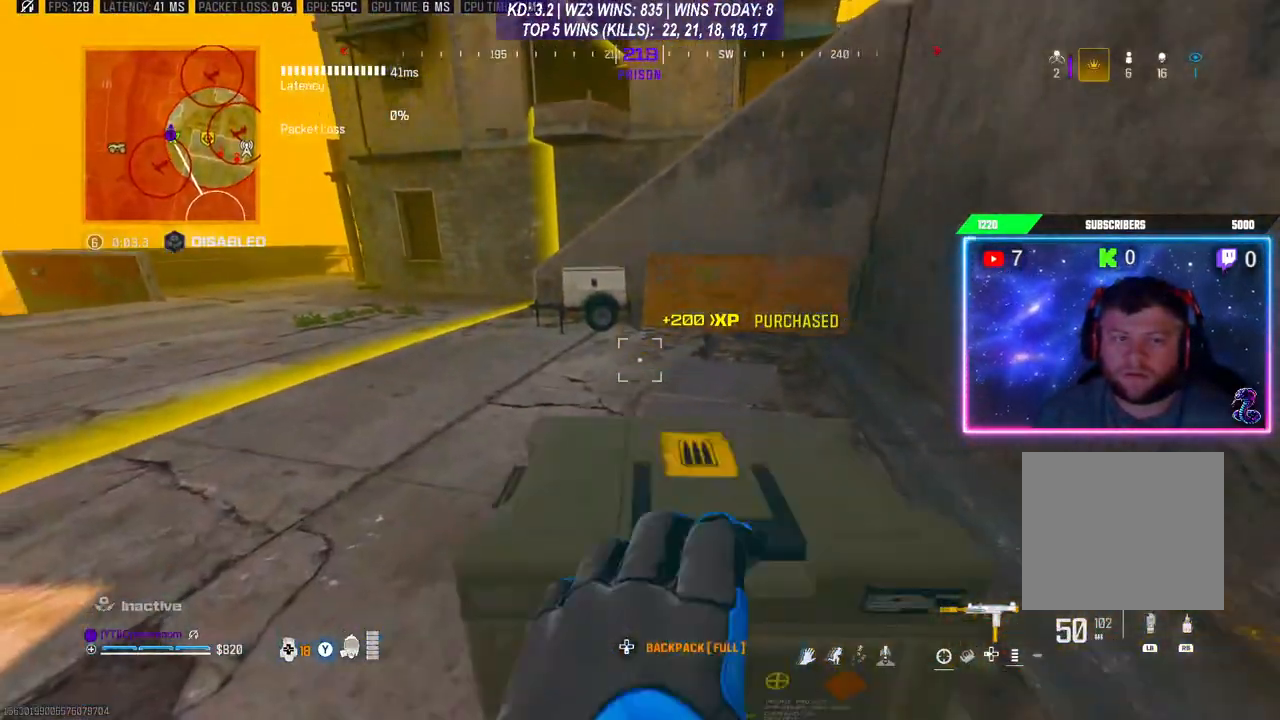
{"buttons": [], "left_stick": "center", "right_stick": "center", "events": [[233, "left_stick", "center"], [300, "X", "down"], [367, "X", "up"], [433, "X", "down"], [500, "X", "up"]]}
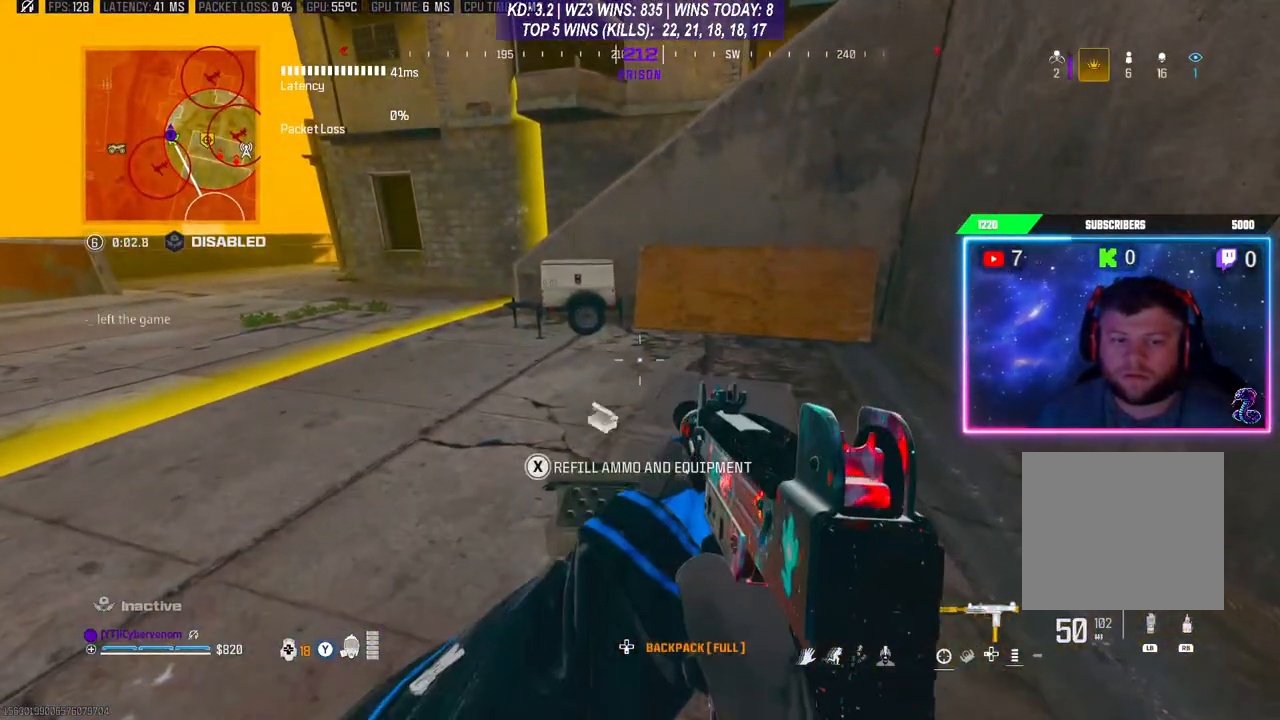
{"buttons": [], "left_stick": "center", "right_stick": "center", "events": [[200, "DPAD_DOWN", "down"], [267, "DPAD_DOWN", "up"], [367, "DPAD_DOWN", "down"], [433, "DPAD_DOWN", "up"]]}
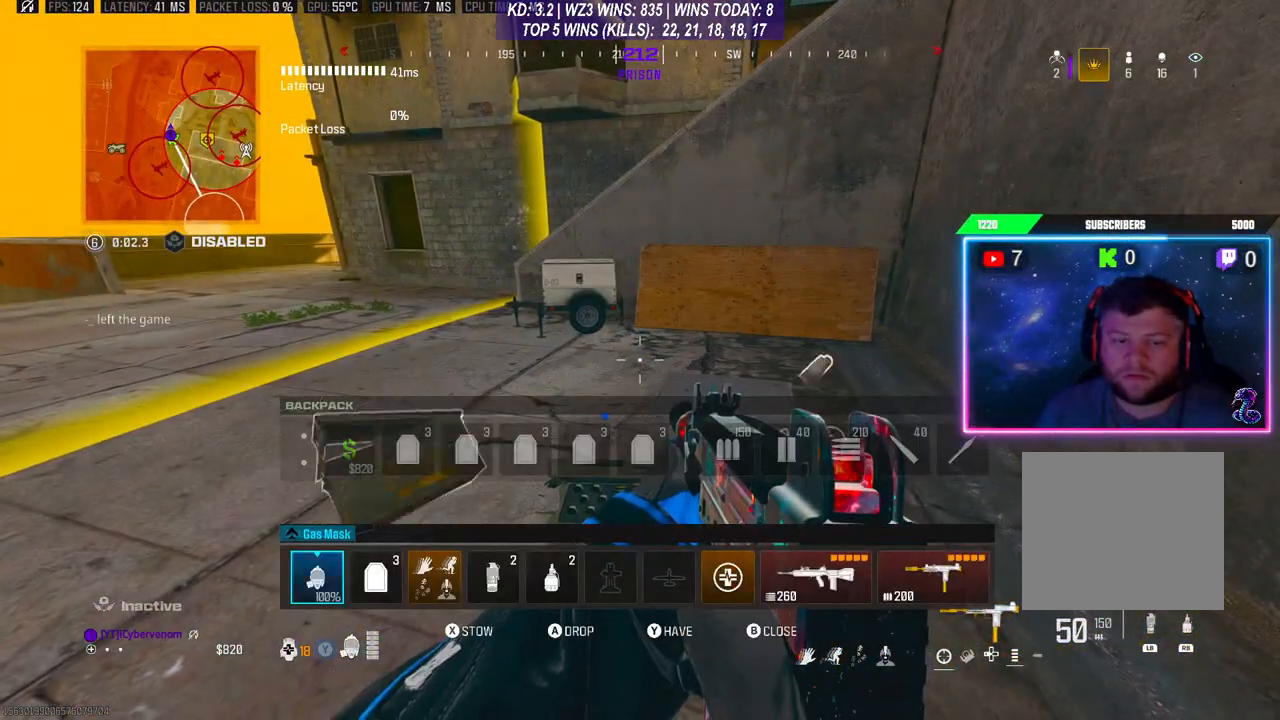
{"buttons": ["DPAD_UP"], "left_stick": "center", "right_stick": "center", "events": [[133, "DPAD_RIGHT", "down"], [200, "DPAD_RIGHT", "up"], [300, "DPAD_RIGHT", "down"], [333, "DPAD_RIGHT", "up"], [467, "DPAD_UP", "down"]]}
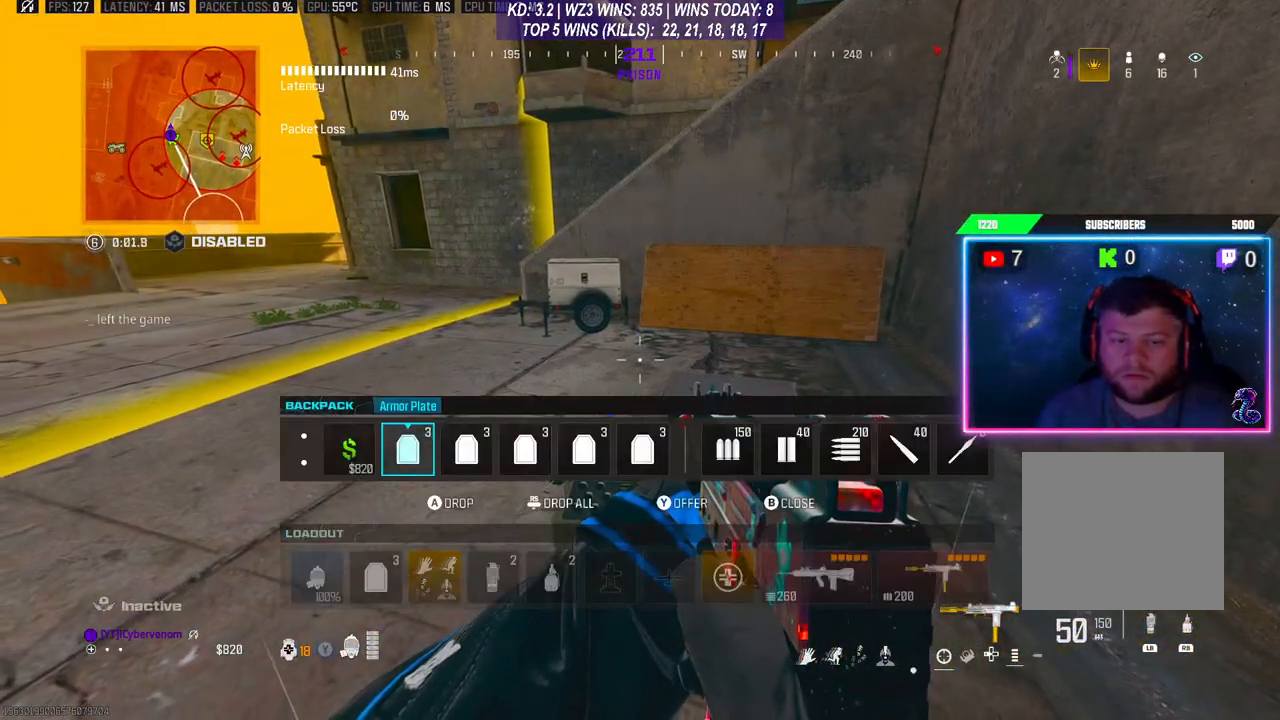
{"buttons": [], "left_stick": "center", "right_stick": "center", "events": [[67, "DPAD_UP", "up"], [167, "DPAD_RIGHT", "down"], [233, "DPAD_RIGHT", "up"], [300, "DPAD_RIGHT", "down"], [367, "DPAD_RIGHT", "up"], [400, "DPAD_RIGHT", "down"], [467, "DPAD_RIGHT", "up"]]}
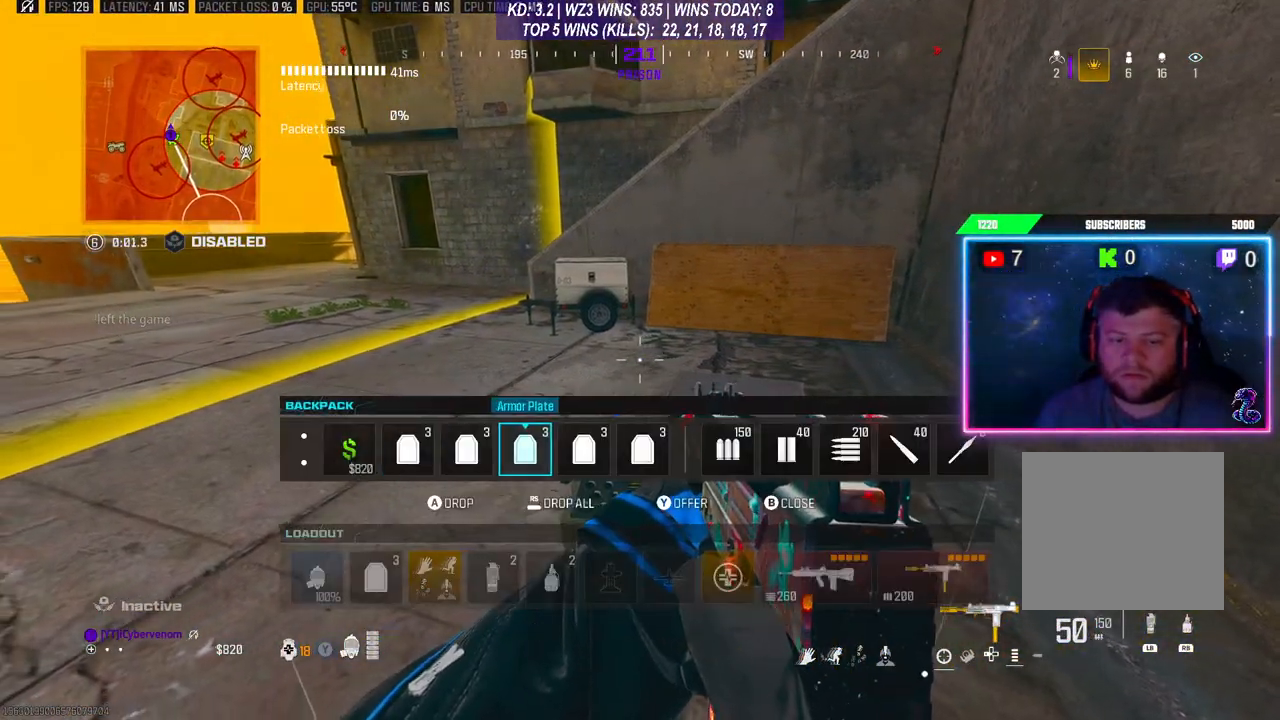
{"buttons": [], "left_stick": "center", "right_stick": "center", "events": [[33, "DPAD_RIGHT", "down"], [100, "DPAD_RIGHT", "up"], [200, "DPAD_RIGHT", "down"], [267, "DPAD_RIGHT", "up"], [300, "R3", "down"], [333, "right_stick", "right"], [400, "R3", "up"], [500, "right_stick", "center"]]}
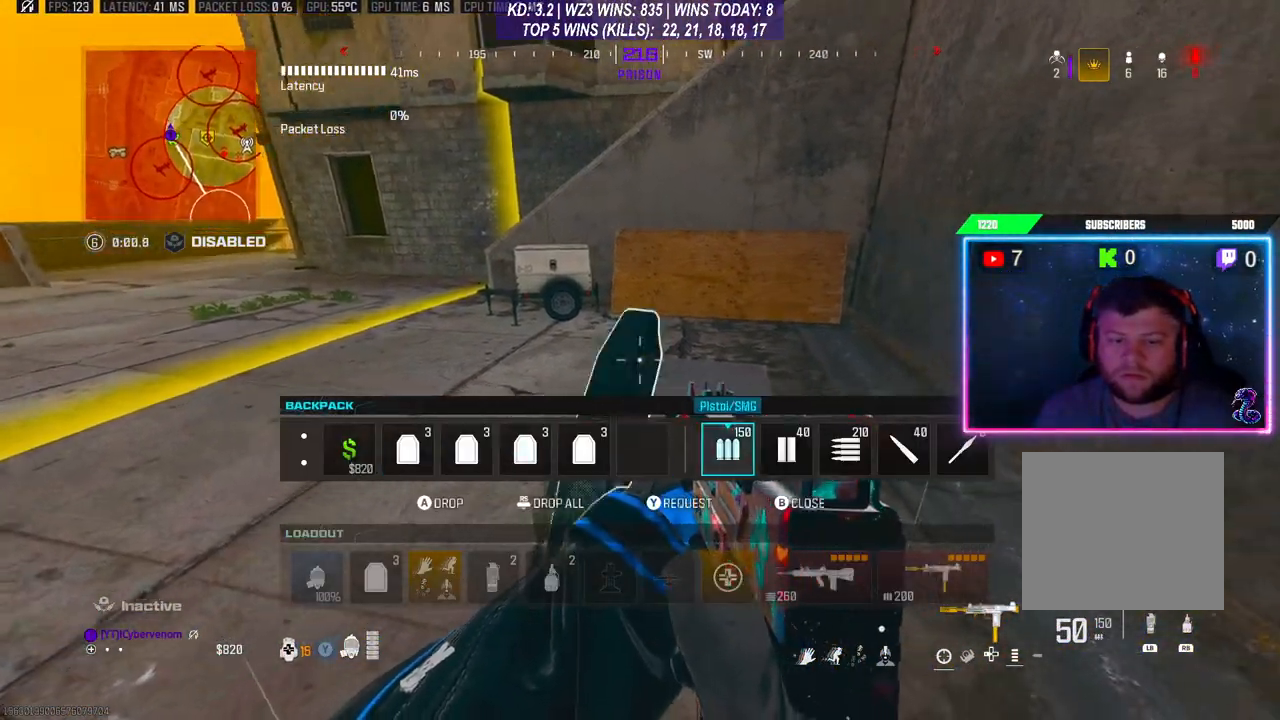
{"buttons": [], "left_stick": "center", "right_stick": "center", "events": [[33, "B", "down"], [67, "left_stick", "down-right"], [100, "B", "up"], [233, "right_stick", "down-right"], [267, "left_stick", "right"], [367, "right_stick", "center"], [400, "left_stick", "center"]]}
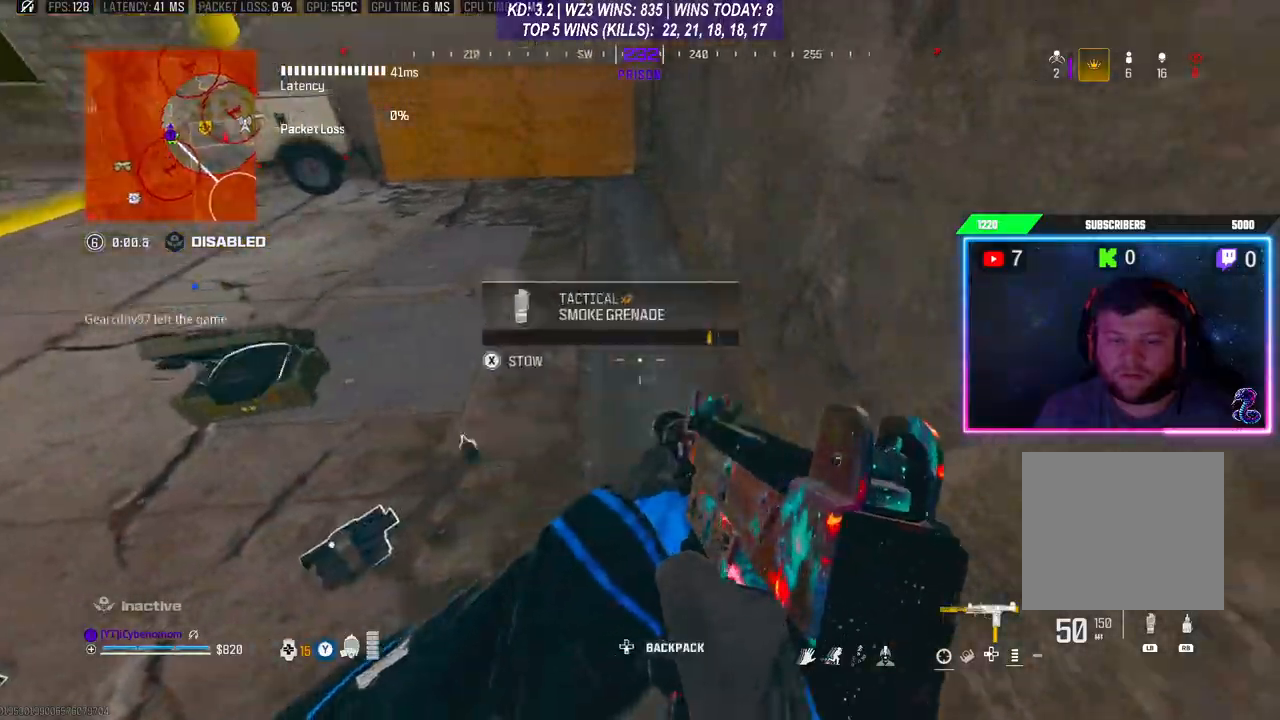
{"buttons": [], "left_stick": "center", "right_stick": "center", "events": [[33, "left_stick", "up"], [67, "L3", "down"], [133, "right_stick", "left"], [167, "L3", "up"], [200, "left_stick", "down"], [267, "right_stick", "center"], [300, "left_stick", "center"], [367, "X", "down"], [433, "X", "up"]]}
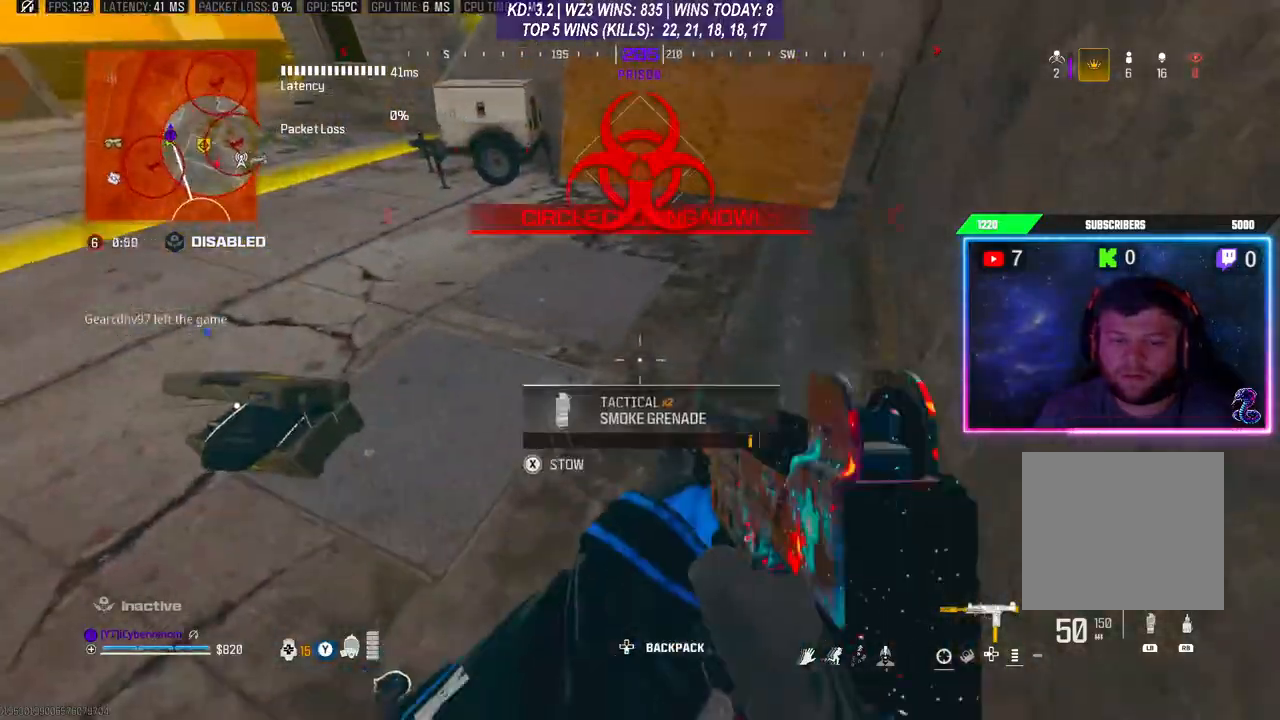
{"buttons": ["L3"], "left_stick": "up", "right_stick": "center", "events": [[100, "right_stick", "left"], [233, "left_stick", "up"], [300, "L3", "down"], [300, "right_stick", "up-left"], [367, "L3", "up"], [433, "right_stick", "center"], [500, "L3", "down"]]}
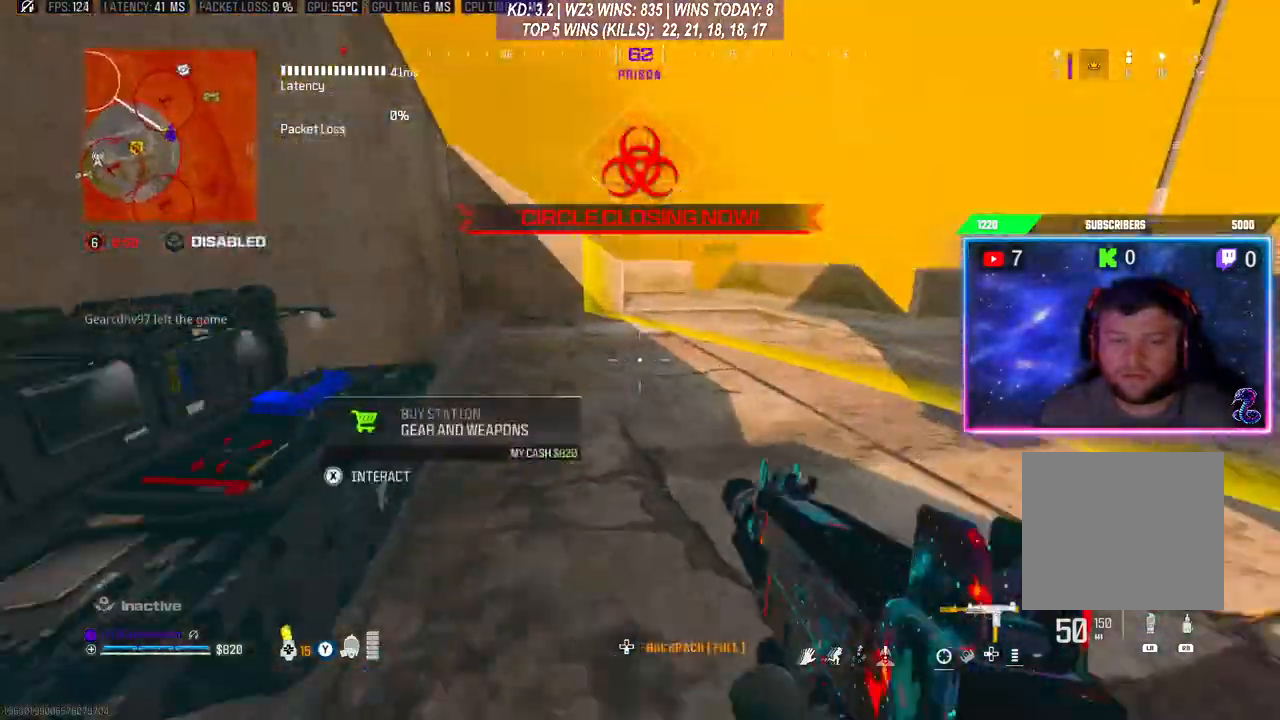
{"buttons": ["L3"], "left_stick": "up", "right_stick": "center", "events": [[67, "L3", "up"], [167, "L3", "down"], [233, "L3", "up"], [300, "R3", "down"], [400, "R3", "up"], [467, "L3", "down"]]}
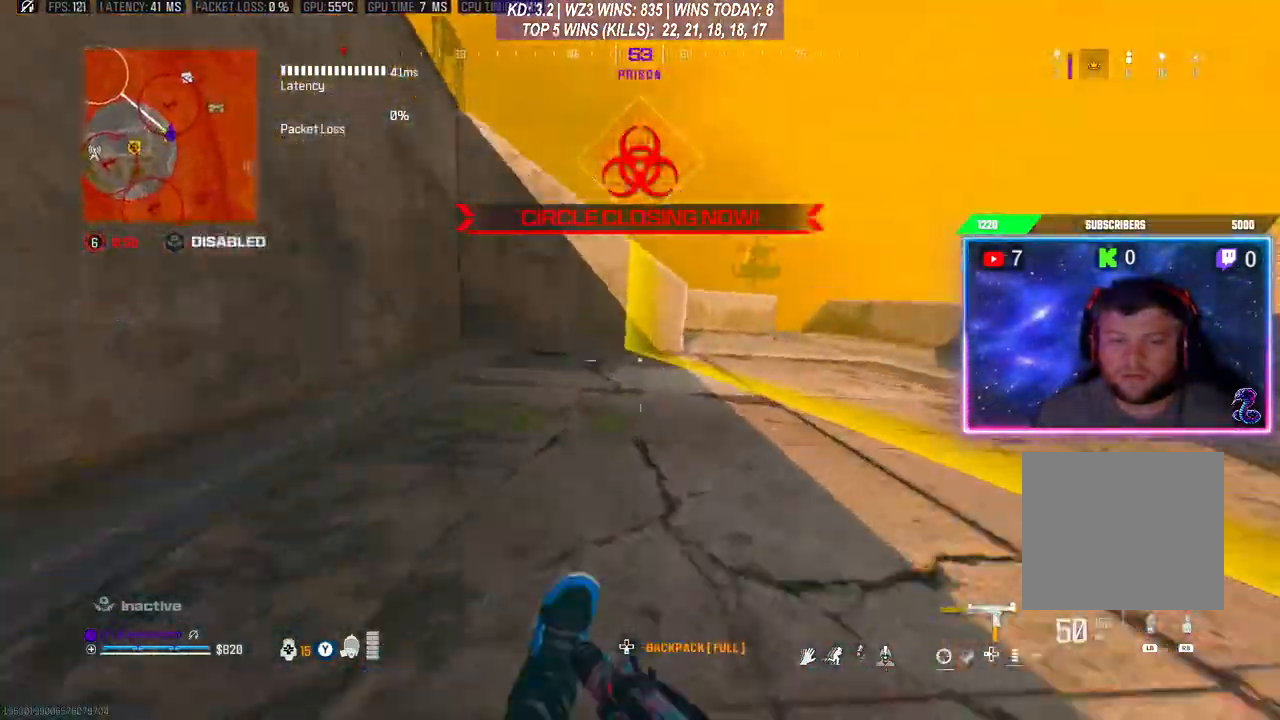
{"buttons": ["L3"], "left_stick": "up", "right_stick": "center", "events": [[33, "L3", "up"], [100, "L3", "down"], [167, "L3", "up"], [233, "L3", "down"], [333, "L3", "up"], [400, "L3", "down"]]}
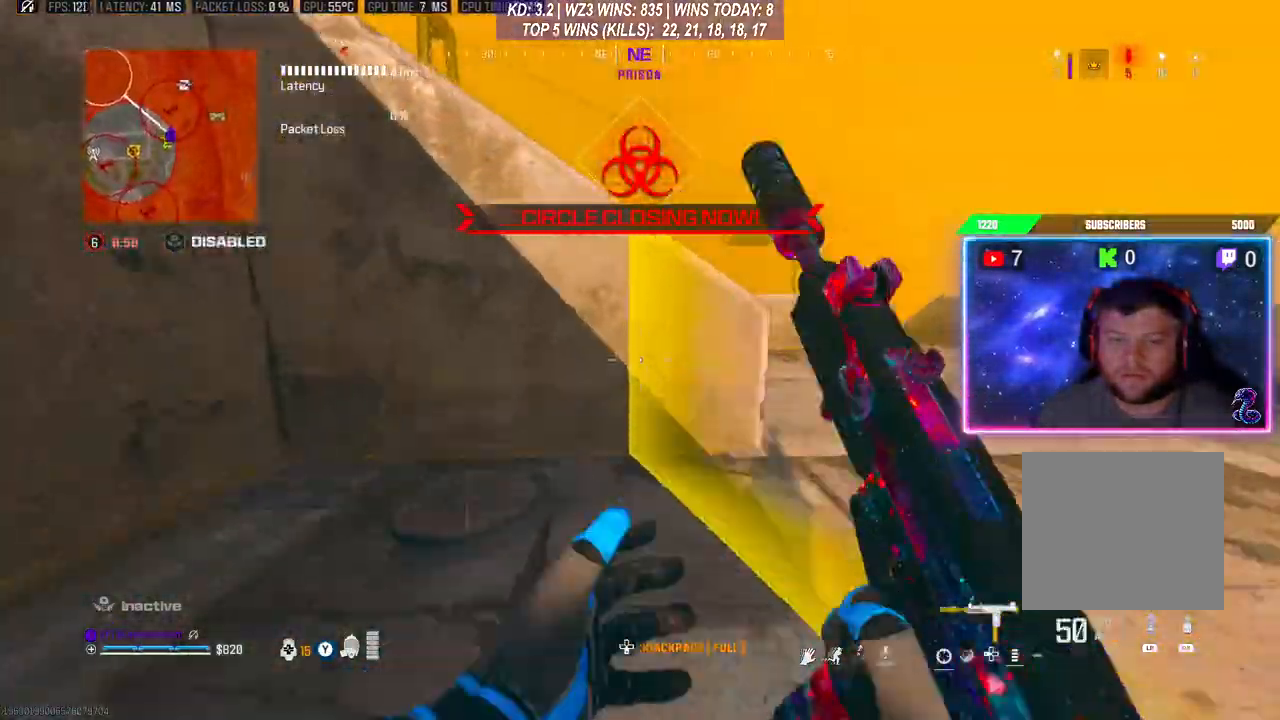
{"buttons": ["A"], "left_stick": "up", "right_stick": "center", "events": [[67, "L3", "up"], [167, "A", "down"], [267, "A", "up"], [333, "A", "down"], [400, "A", "up"], [467, "A", "down"]]}
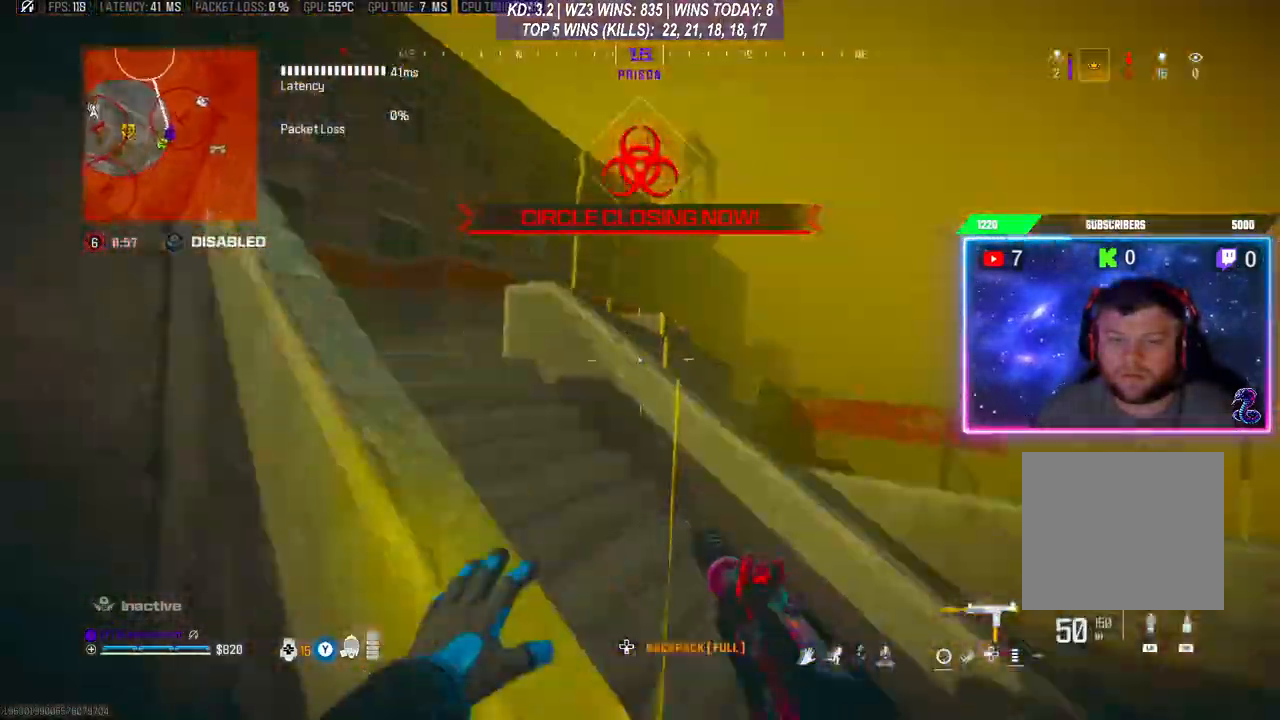
{"buttons": [], "left_stick": "up", "right_stick": "center", "events": [[67, "A", "up"], [100, "A", "down"], [167, "right_stick", "left"], [200, "A", "up"], [400, "L3", "down"], [433, "right_stick", "center"], [467, "L3", "up"]]}
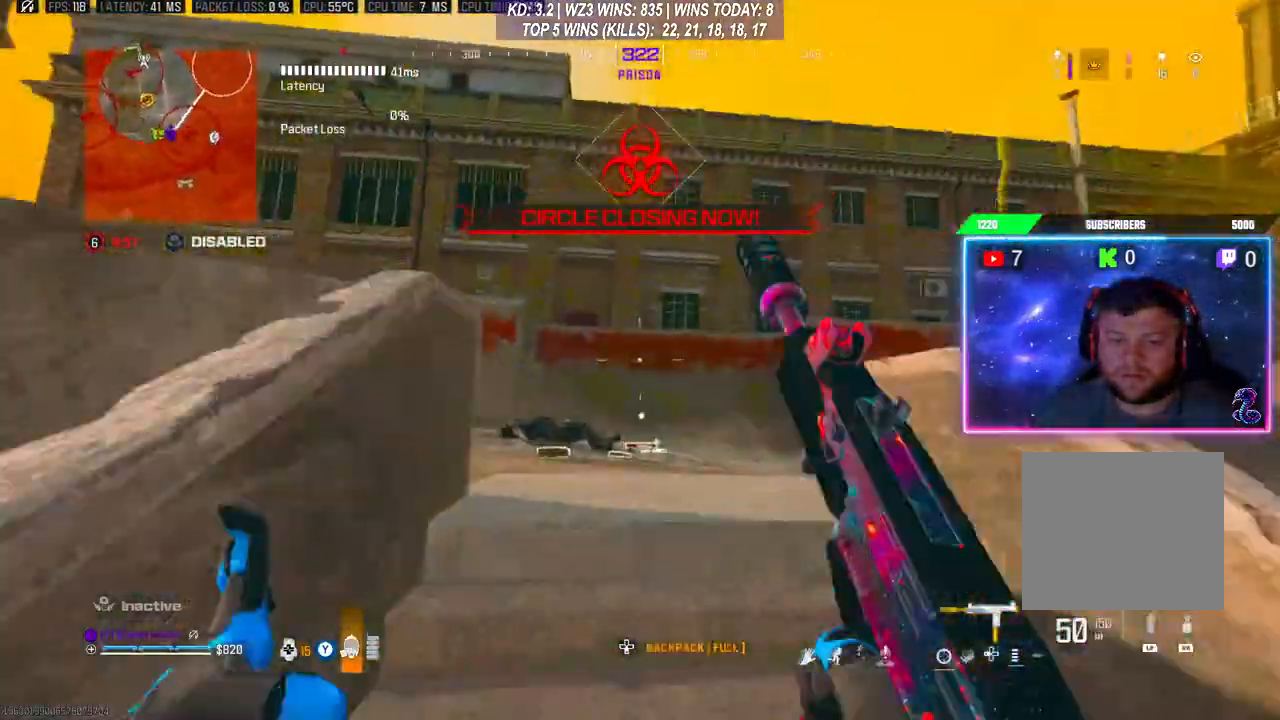
{"buttons": [], "left_stick": "up", "right_stick": "center", "events": [[200, "L3", "down"], [300, "L3", "up"], [367, "R3", "down"], [467, "R3", "up"]]}
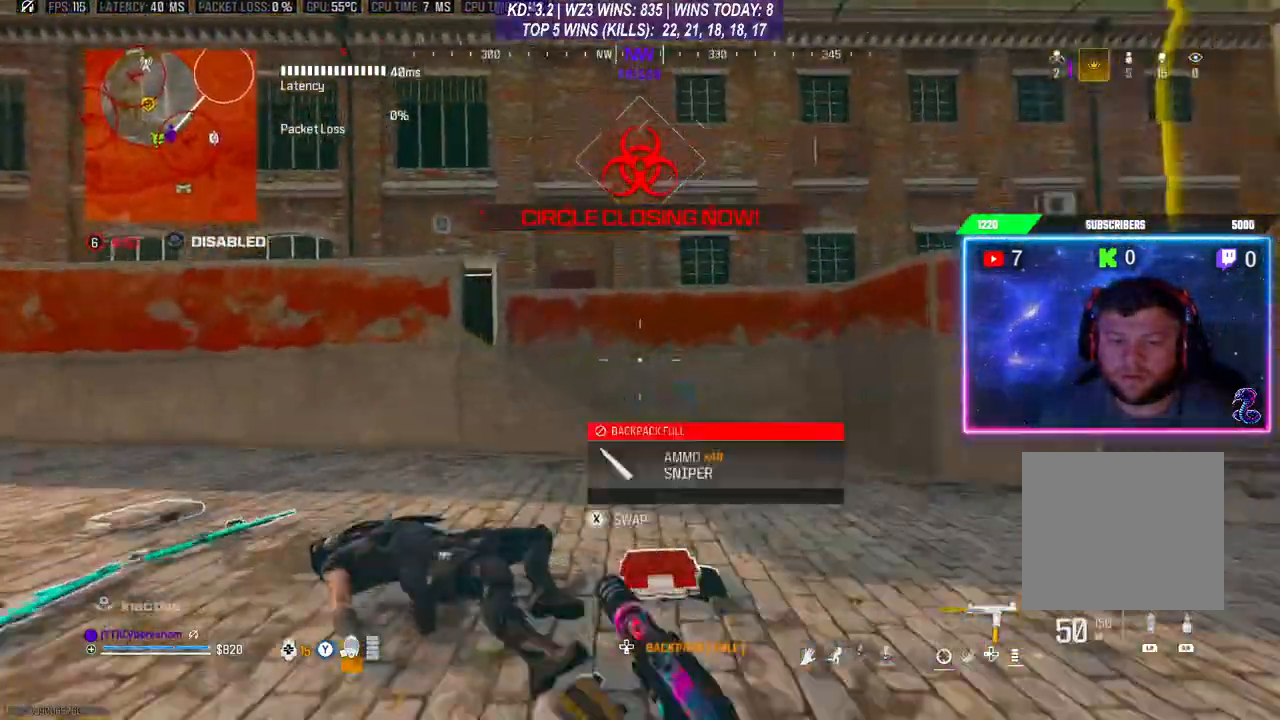
{"buttons": [], "left_stick": "up-right", "right_stick": "center", "events": [[133, "A", "down"], [267, "A", "up"], [333, "left_stick", "up-right"]]}
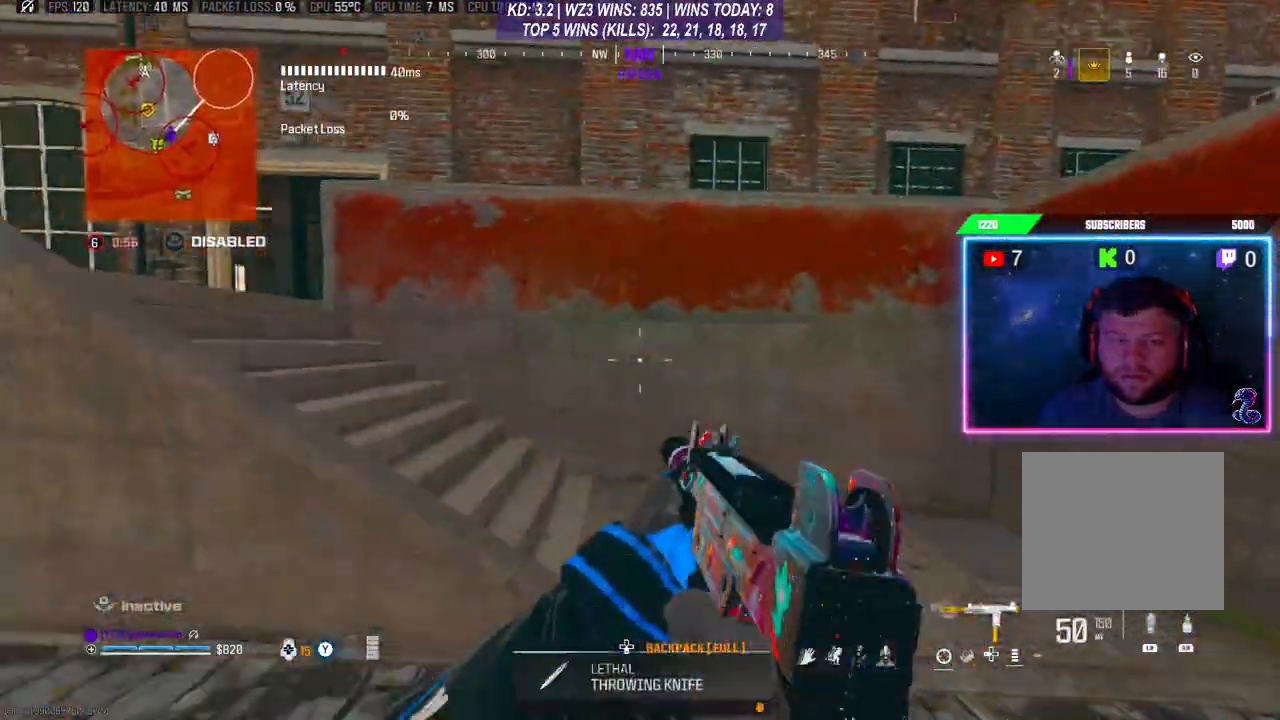
{"buttons": [], "left_stick": "up-left", "right_stick": "center", "events": [[33, "L3", "down"], [100, "L3", "up"], [133, "right_stick", "left"], [167, "left_stick", "center"], [300, "left_stick", "up"], [367, "left_stick", "up-left"], [367, "right_stick", "center"]]}
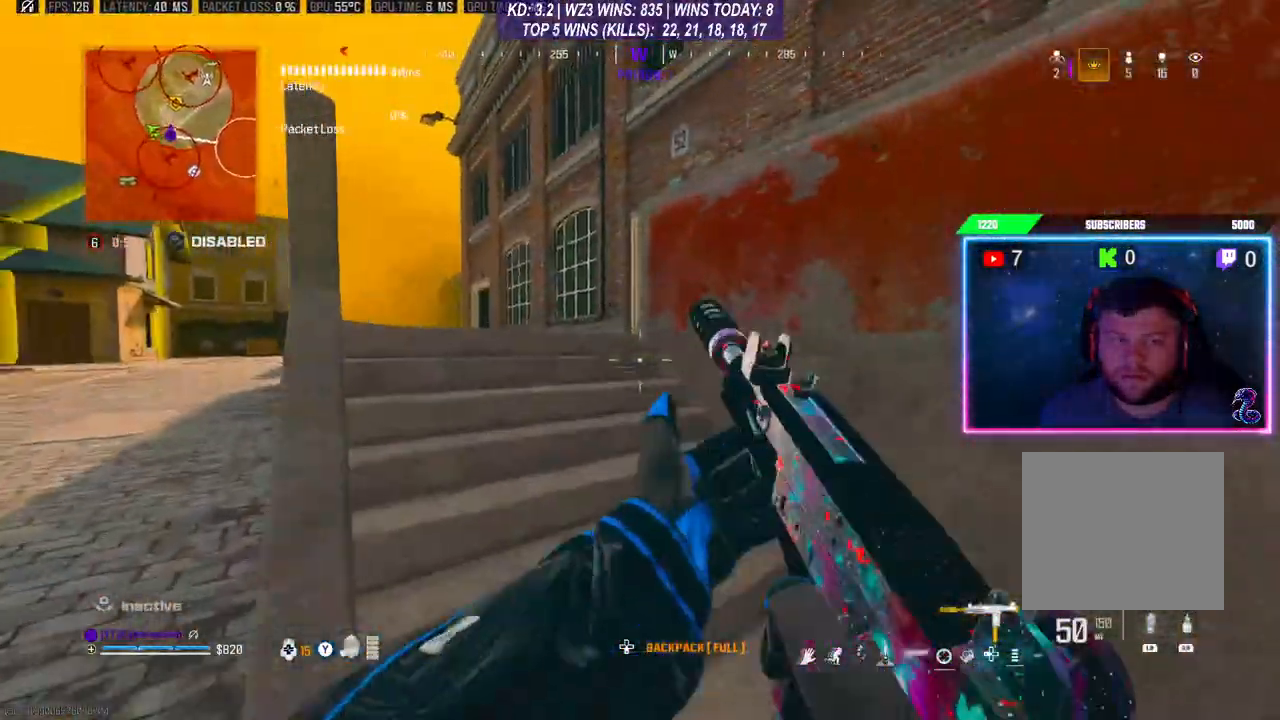
{"buttons": [], "left_stick": "up-left", "right_stick": "right", "events": [[500, "right_stick", "right"]]}
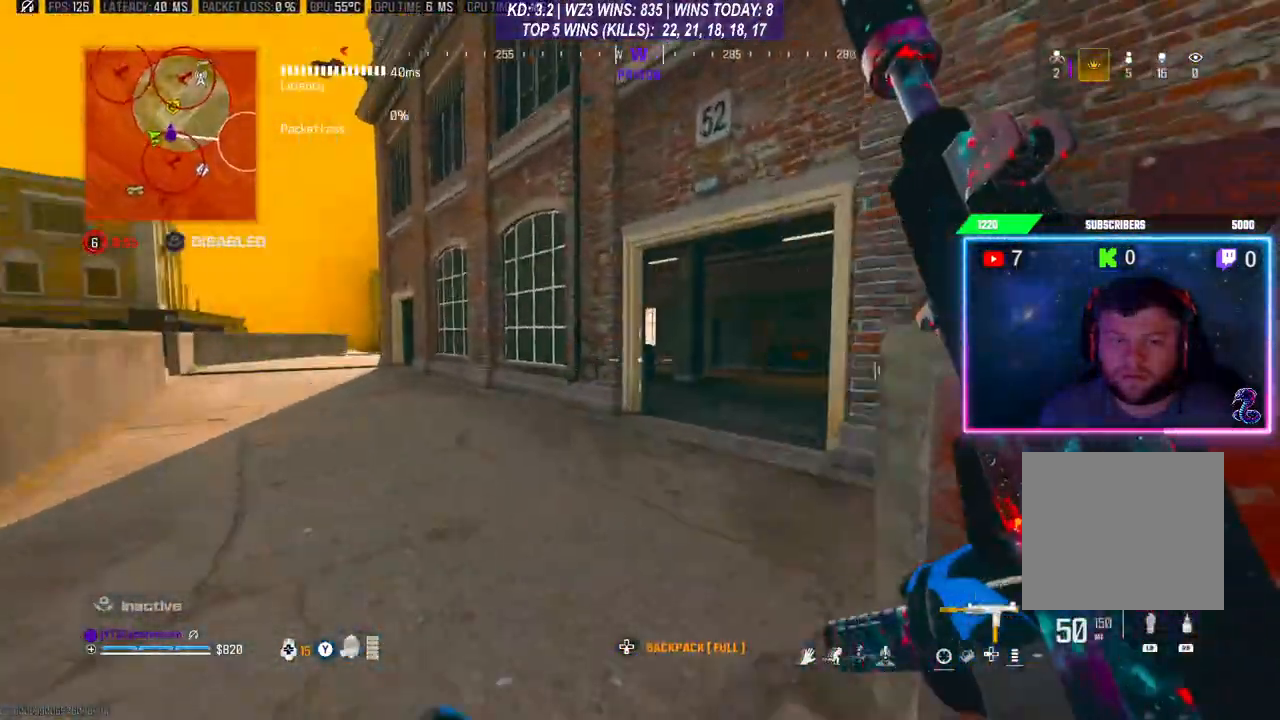
{"buttons": ["R3"], "left_stick": "up-right", "right_stick": "center", "events": [[100, "left_stick", "up"], [200, "left_stick", "up-right"], [400, "R3", "down"], [433, "right_stick", "center"]]}
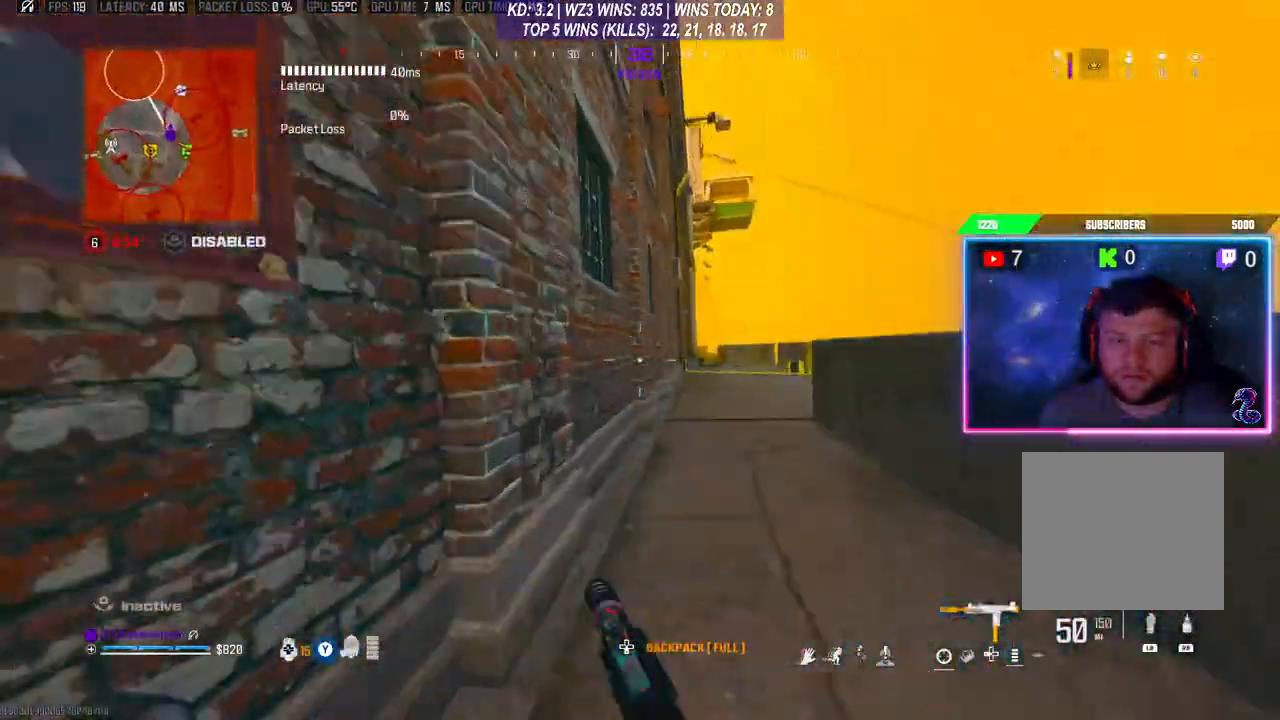
{"buttons": ["L3"], "left_stick": "up-right", "right_stick": "center", "events": [[33, "R3", "up"], [133, "L3", "down"], [167, "A", "down"], [233, "L3", "up"], [267, "A", "up"], [300, "L3", "down"], [367, "L3", "up"], [433, "L3", "down"]]}
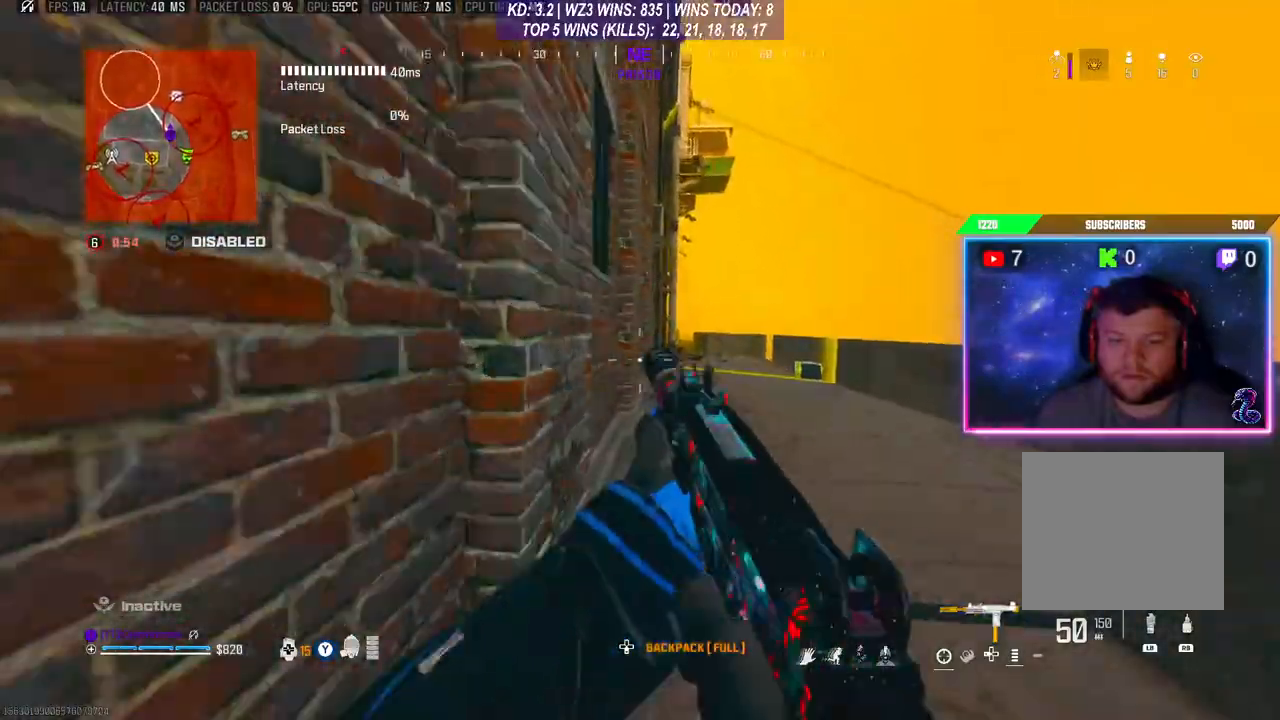
{"buttons": ["A"], "left_stick": "up-right", "right_stick": "center", "events": [[33, "L3", "up"], [267, "R3", "down"], [400, "R3", "up"], [433, "A", "down"], [433, "L3", "down"], [500, "L3", "up"]]}
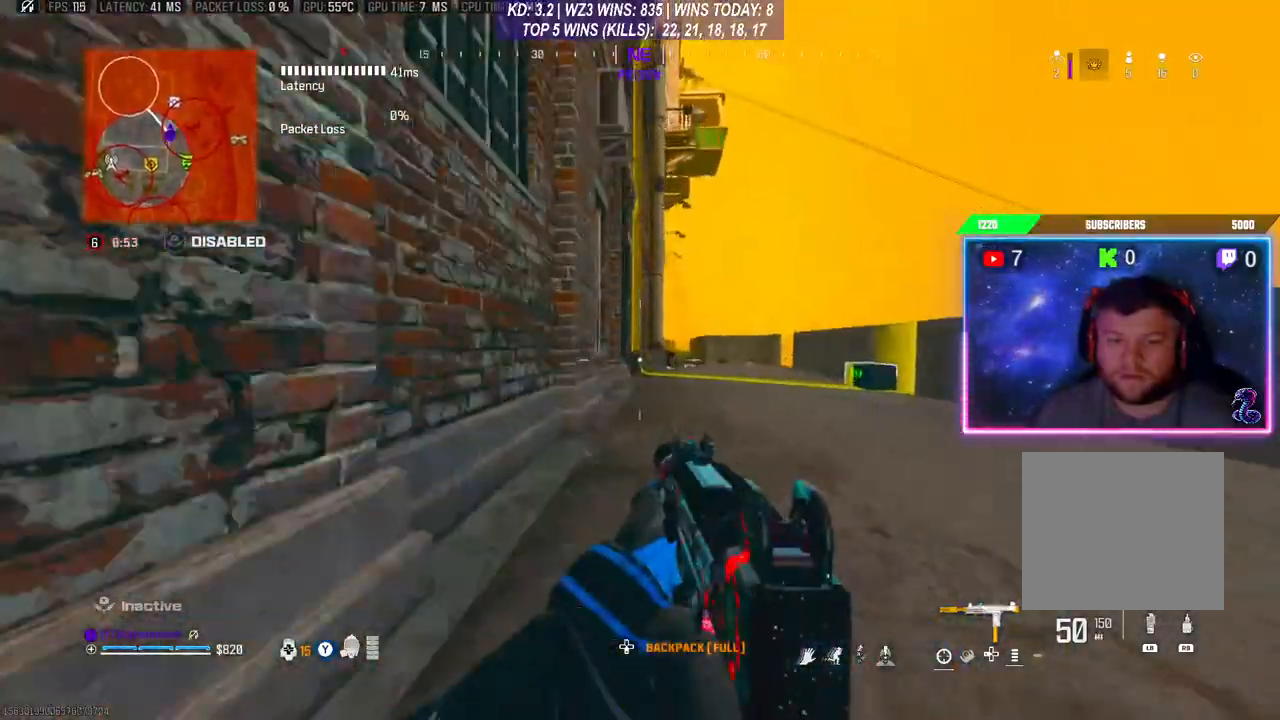
{"buttons": [], "left_stick": "center", "right_stick": "left", "events": [[33, "A", "up"], [67, "L3", "down"], [133, "L3", "up"], [200, "L3", "down"], [200, "left_stick", "up"], [333, "L3", "up"], [467, "left_stick", "center"], [500, "right_stick", "left"]]}
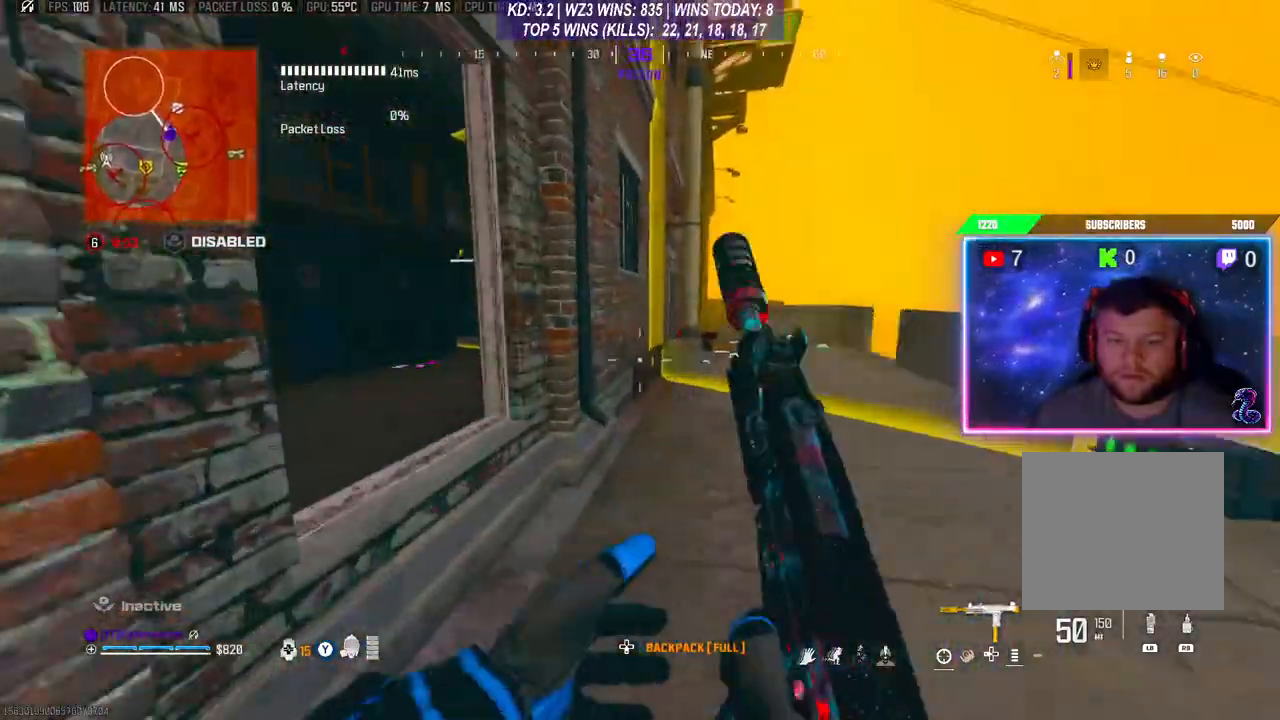
{"buttons": [], "left_stick": "center", "right_stick": "center", "events": [[167, "left_stick", "right"], [200, "right_stick", "center"], [267, "left_stick", "center"]]}
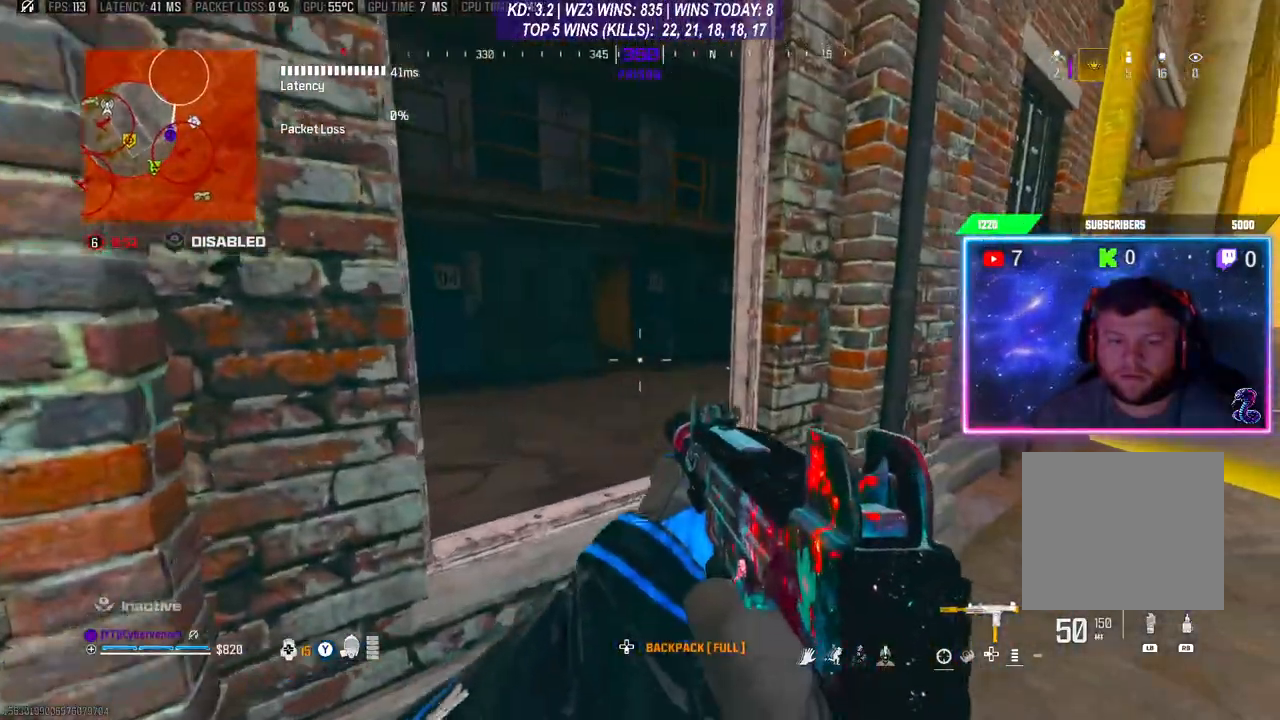
{"buttons": [], "left_stick": "center", "right_stick": "center", "events": []}
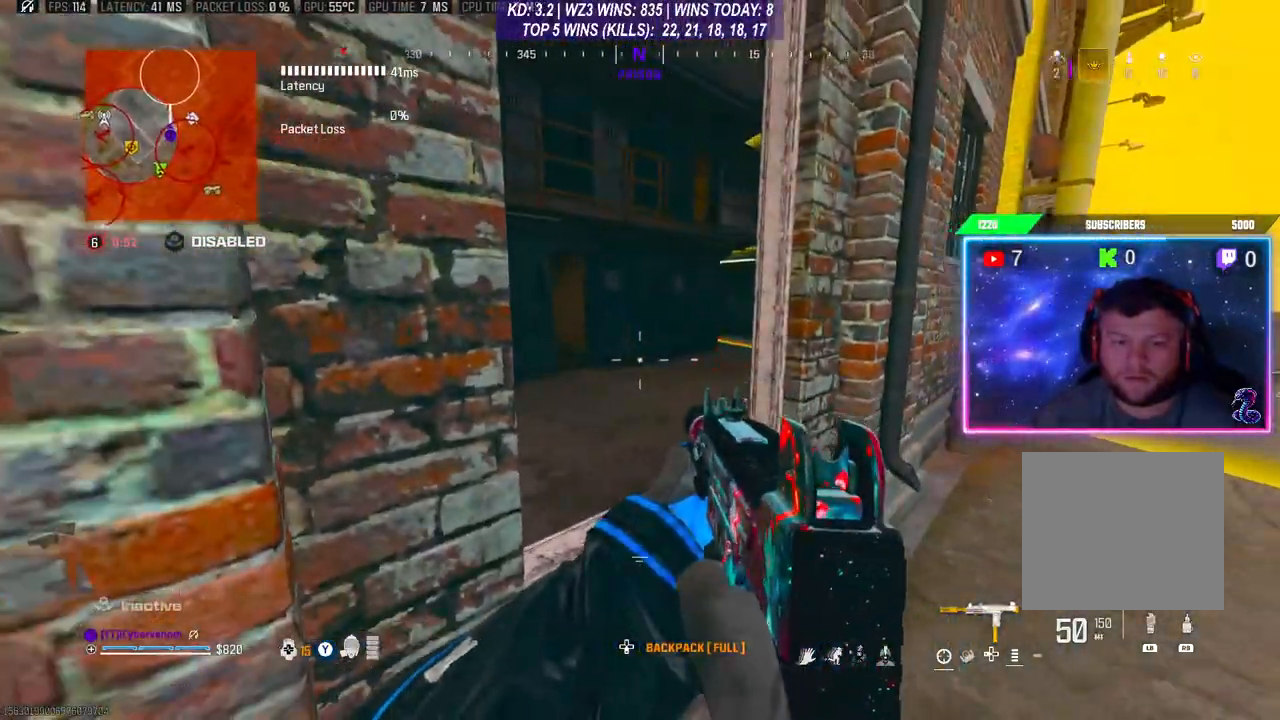
{"buttons": [], "left_stick": "center", "right_stick": "center", "events": []}
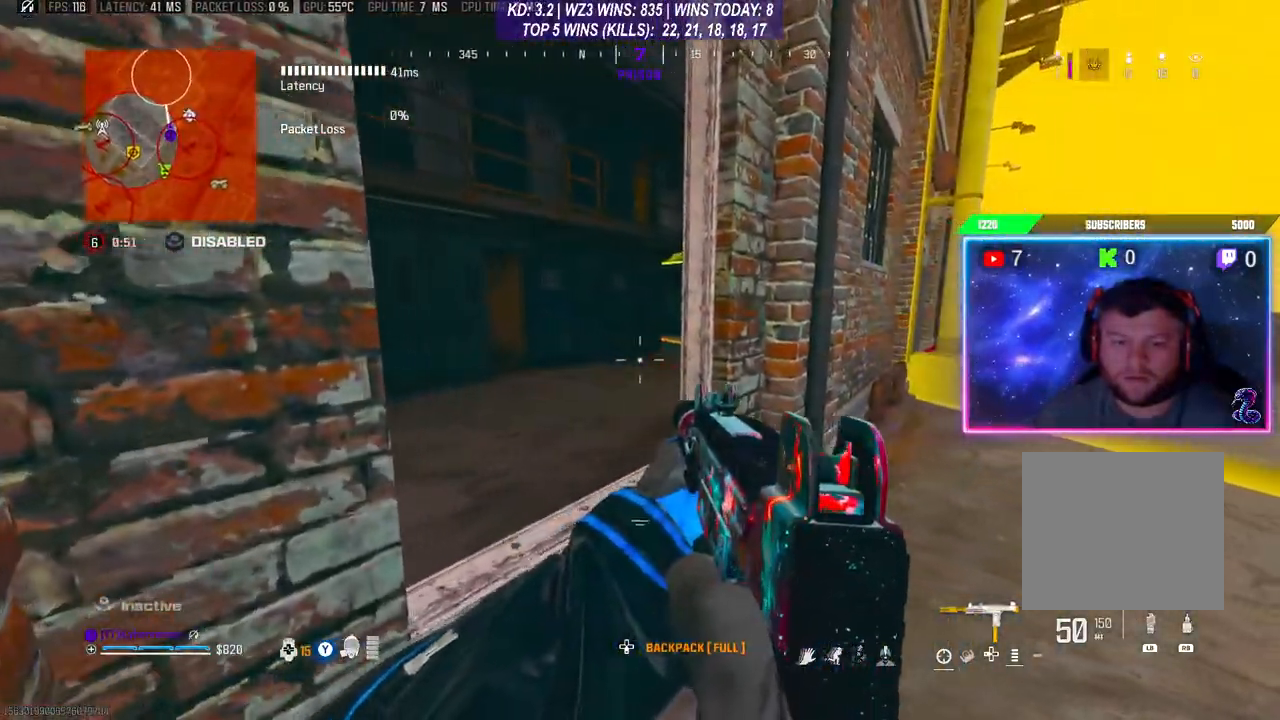
{"buttons": [], "left_stick": "center", "right_stick": "center", "events": []}
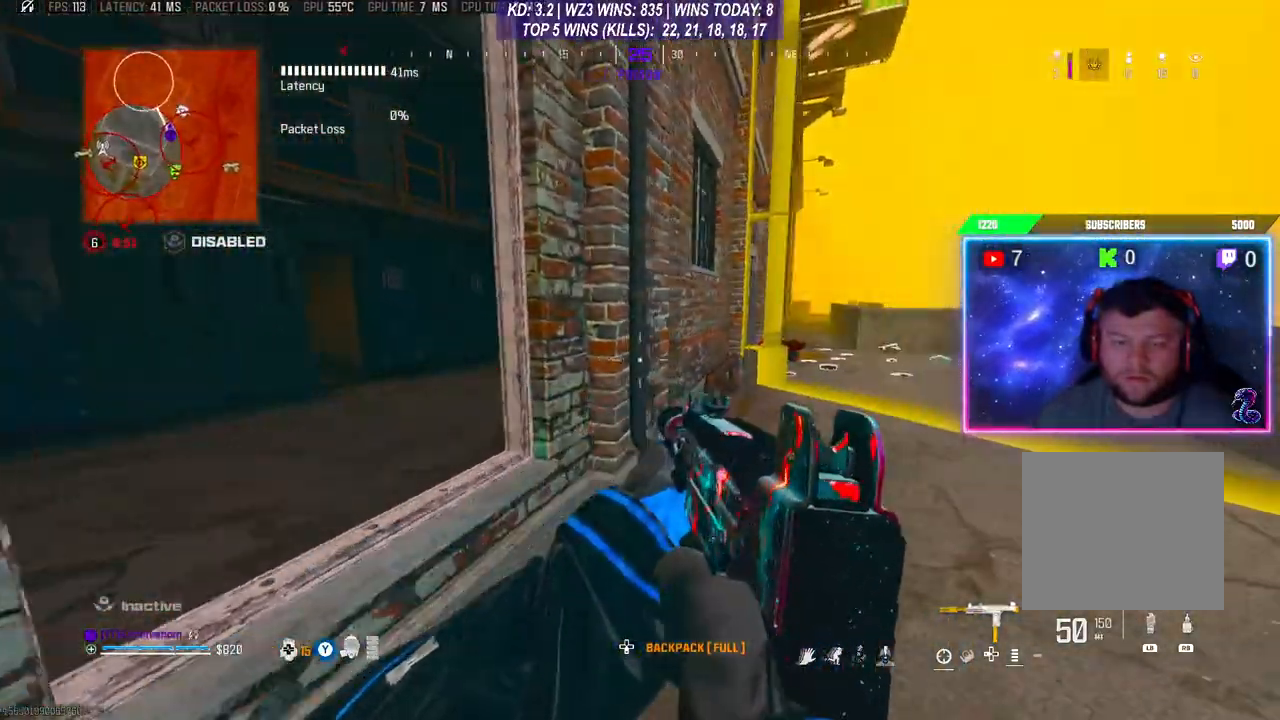
{"buttons": [], "left_stick": "center", "right_stick": "center", "events": [[67, "left_stick", "right"], [433, "left_stick", "center"]]}
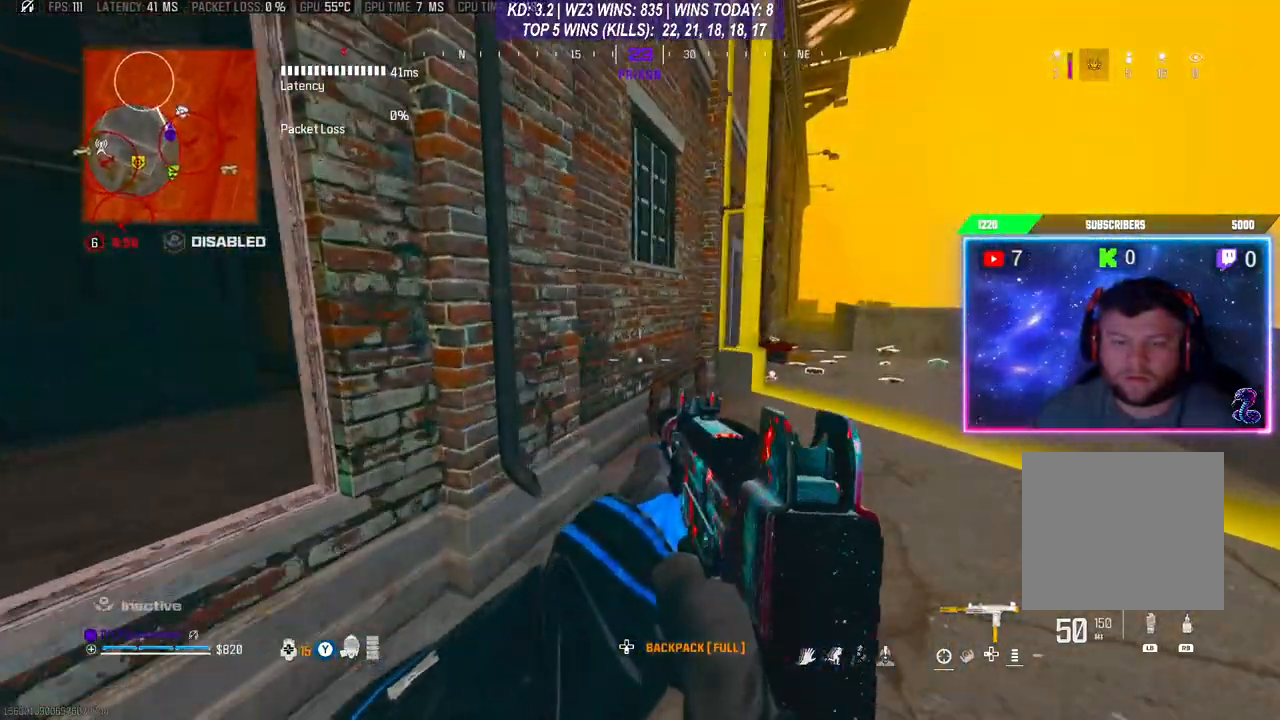
{"buttons": [], "left_stick": "center", "right_stick": "center", "events": []}
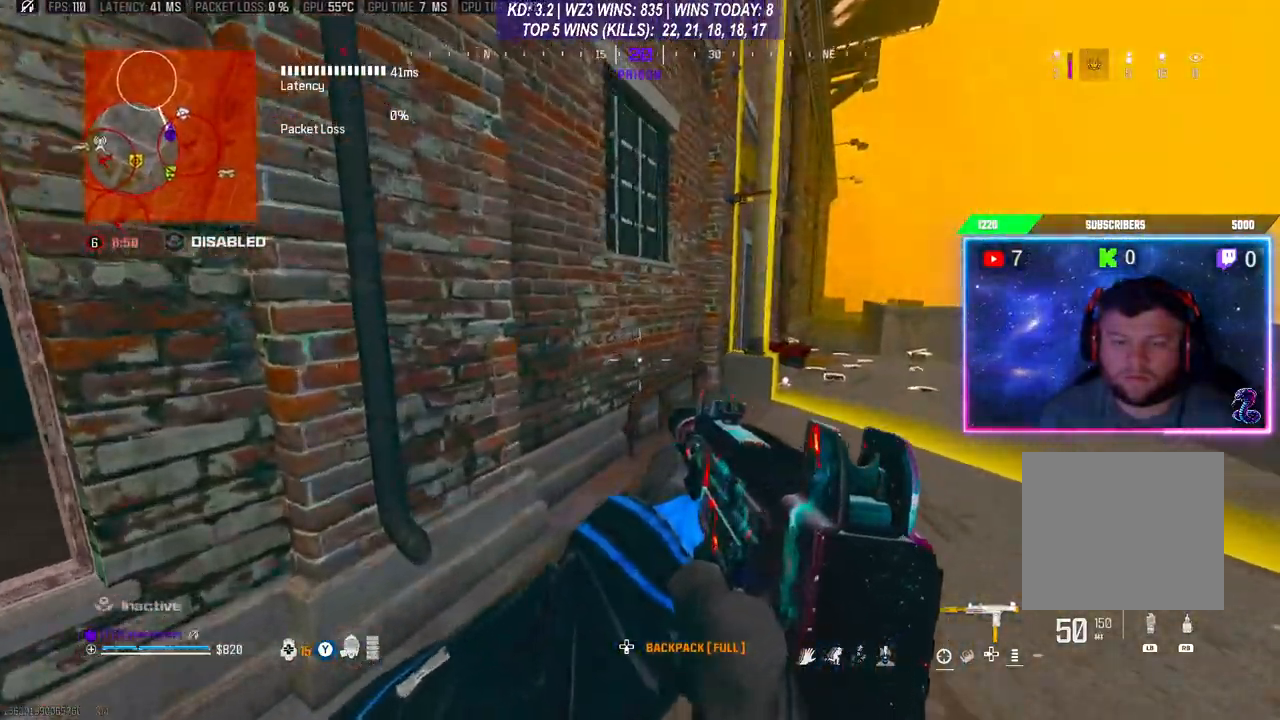
{"buttons": [], "left_stick": "right", "right_stick": "center", "events": [[67, "left_stick", "right"], [67, "right_stick", "left"], [267, "right_stick", "center"]]}
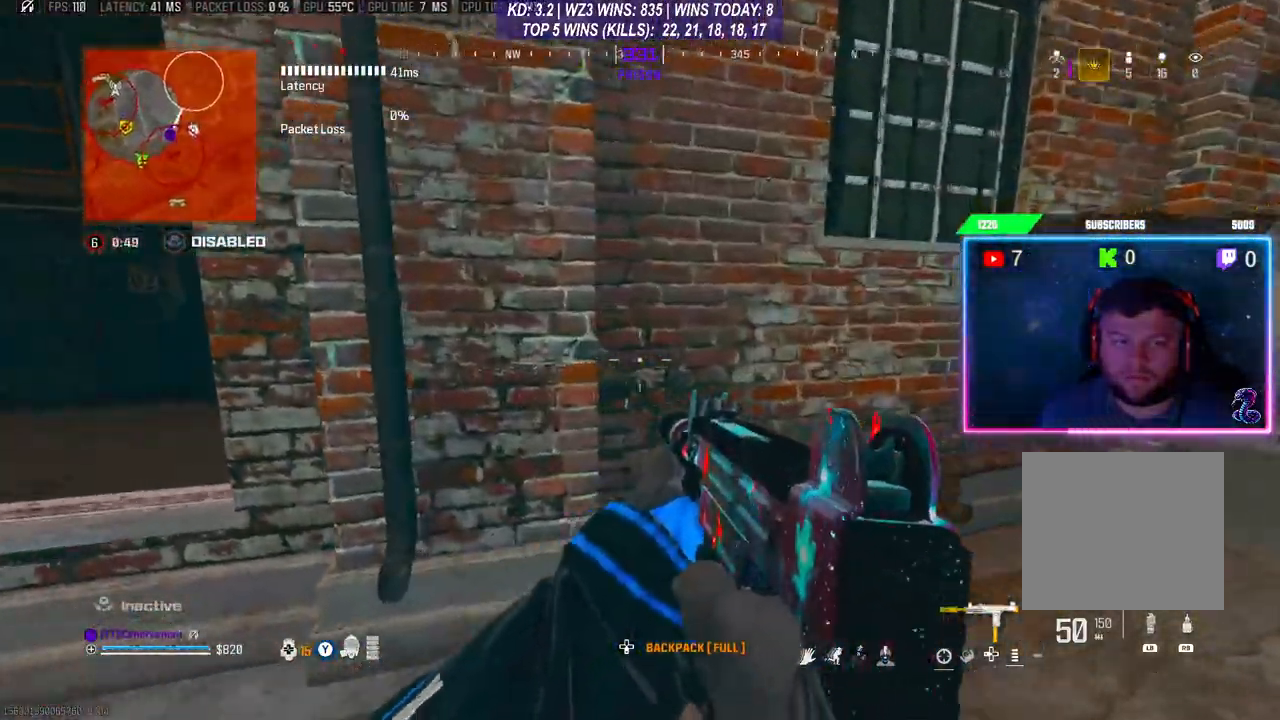
{"buttons": [], "left_stick": "right", "right_stick": "center", "events": []}